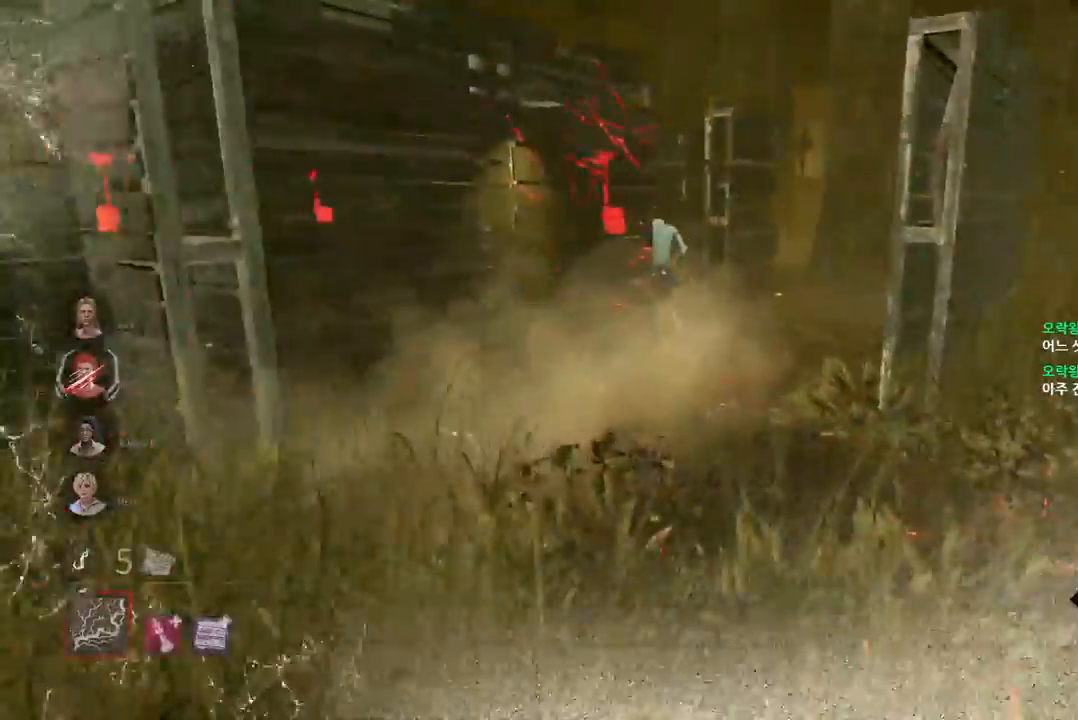
Gameplay with keyboard and mouse; each line is a JSON object with the keys and mouse buttons held at the frame after it. "events" lists presses ("down") and releases ("up") of "a", "ctrl", "d", "e", "q", "s", "shift", "space", "w", "mouse_left", "mouse_wheel", "mouse_right", "mouse_mb4" and "mouse_mb5" between this image and that frame as [ms after this image, input, new state], when the widget could be followed in between. "mouse_left", "mouse_wheel", "mouse_right", "mouse_mb4", "mouse_mb5" = the "left", "wheel", "right", "mb4", "mb5" buttons of the "mouse" list. No other keys are recorded. "wheel" means that the mouse wheel is clicked or scrolled. Mouse movement is not recorded.
{"keys": ["w"], "mouse": [], "events": []}
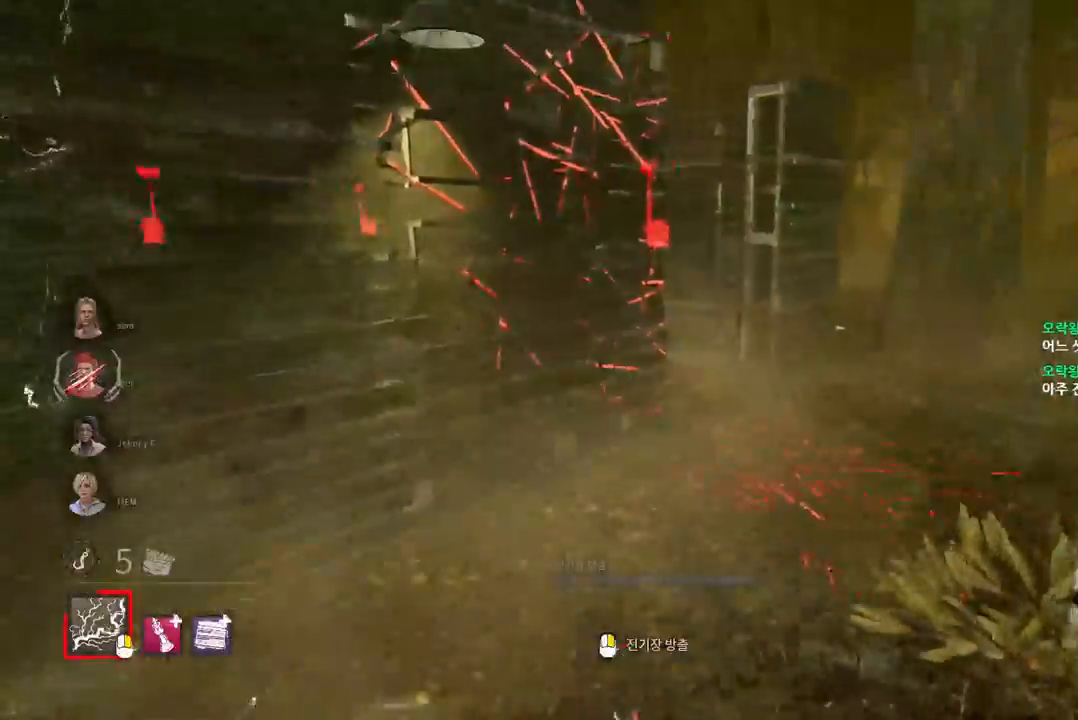
{"keys": ["d", "w"], "mouse": [], "events": [[100, "d", "down"], [233, "d", "up"], [300, "d", "down"], [383, "d", "up"], [433, "d", "down"]]}
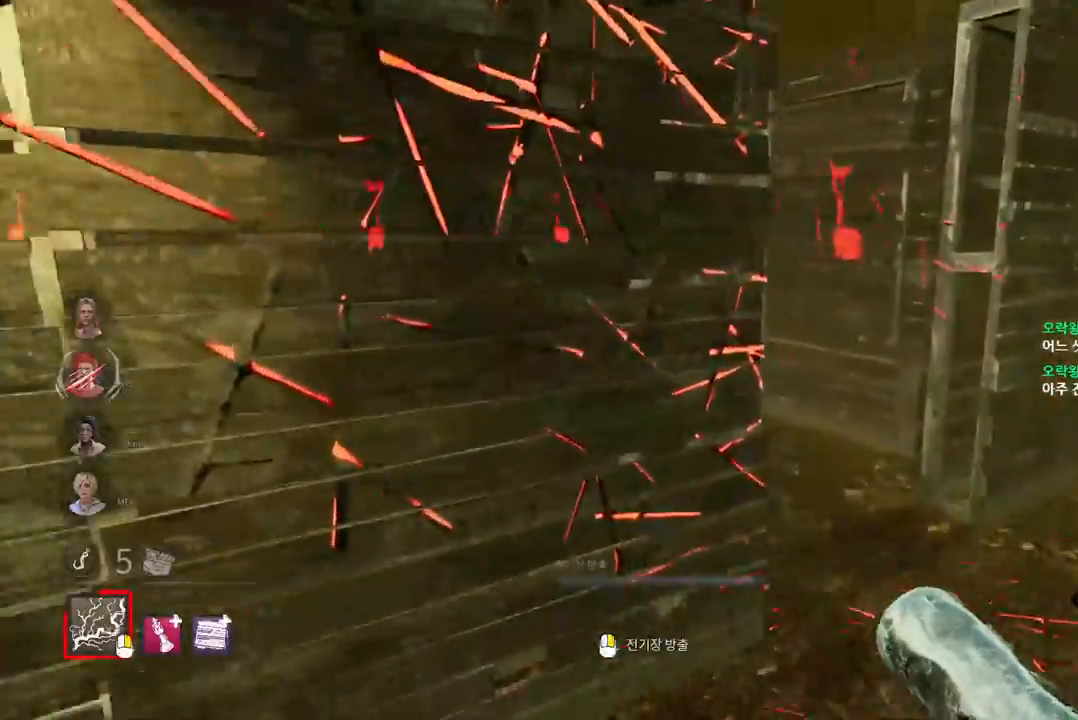
{"keys": ["w"], "mouse": [], "events": [[50, "d", "up"], [83, "d", "down"], [183, "d", "up"], [233, "d", "down"], [317, "d", "up"], [350, "d", "down"], [450, "d", "up"]]}
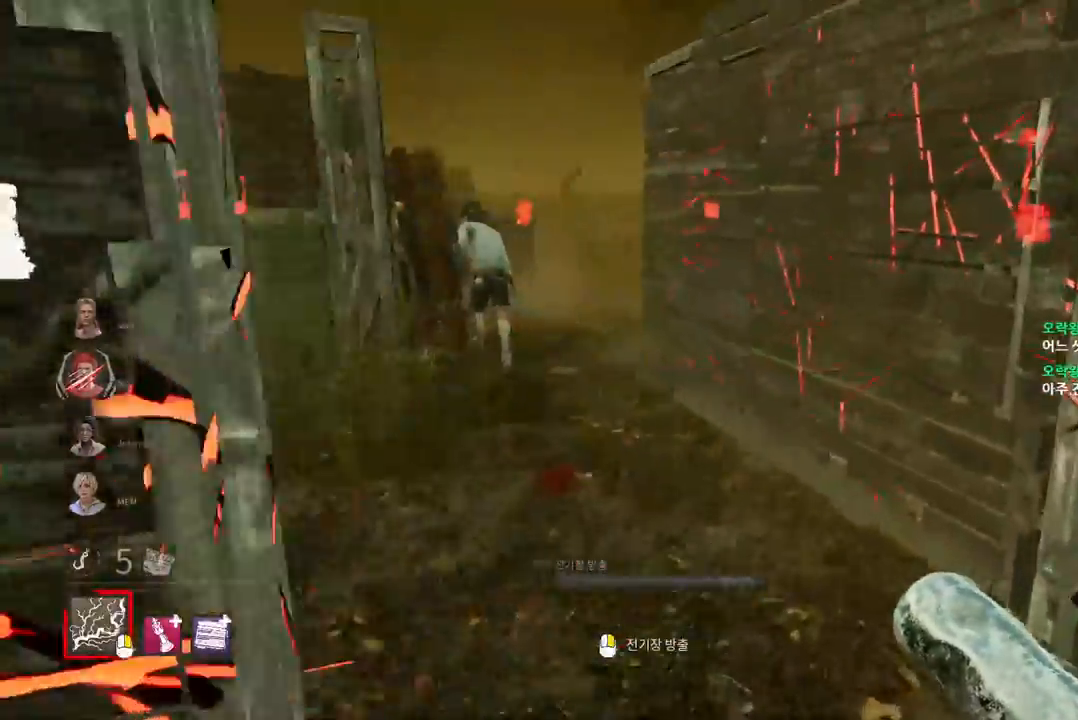
{"keys": ["w"], "mouse": [], "events": []}
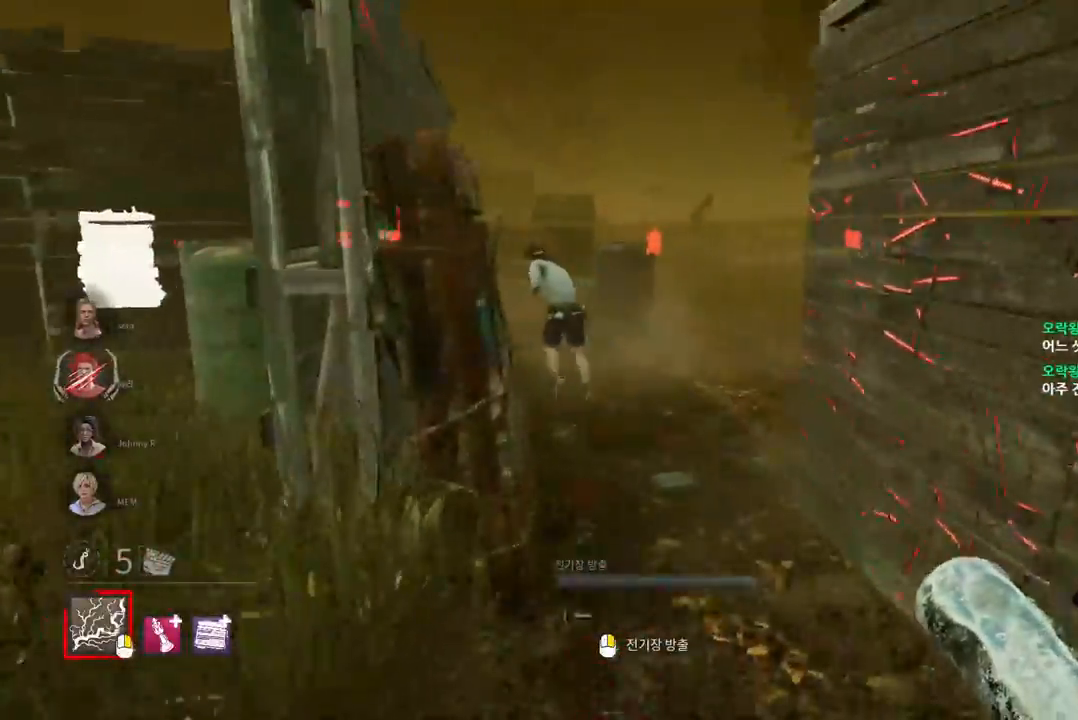
{"keys": ["w"], "mouse": [], "events": []}
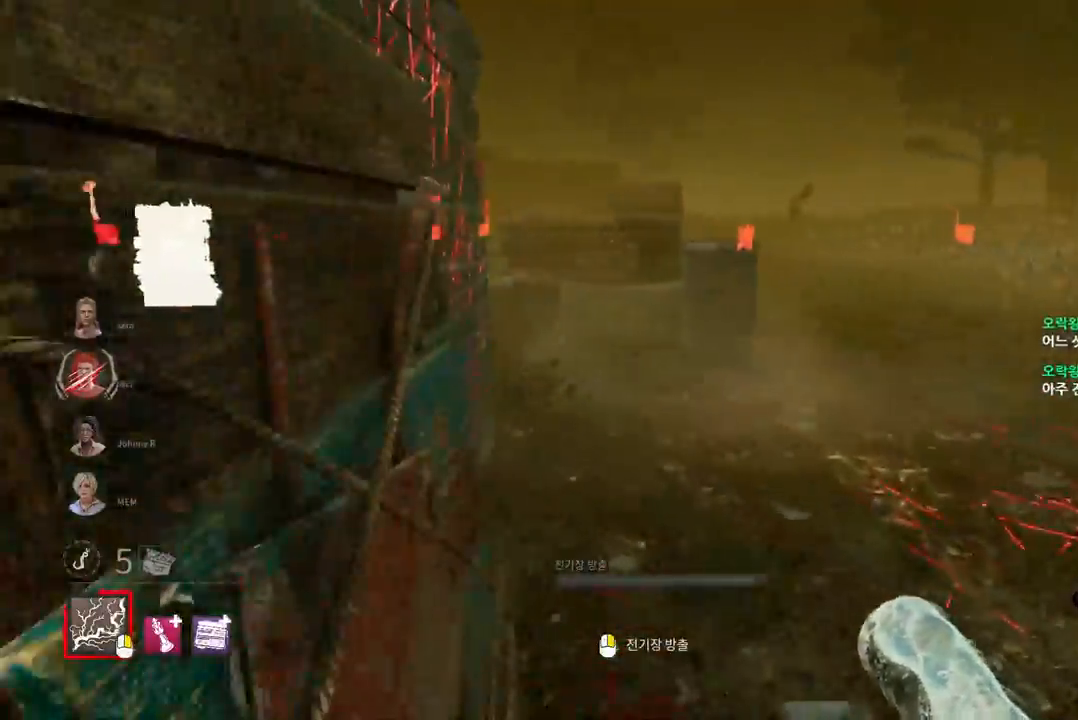
{"keys": ["w"], "mouse": [], "events": []}
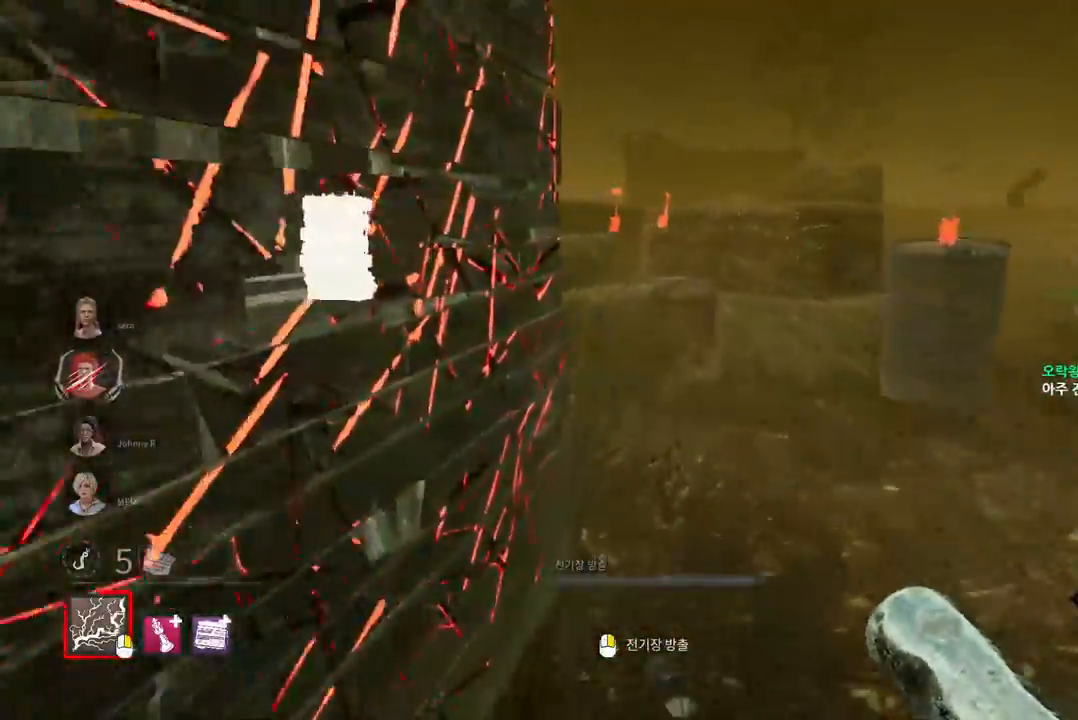
{"keys": ["d", "w"], "mouse": ["right"], "events": [[100, "mouse_right", "down"], [250, "d", "down"]]}
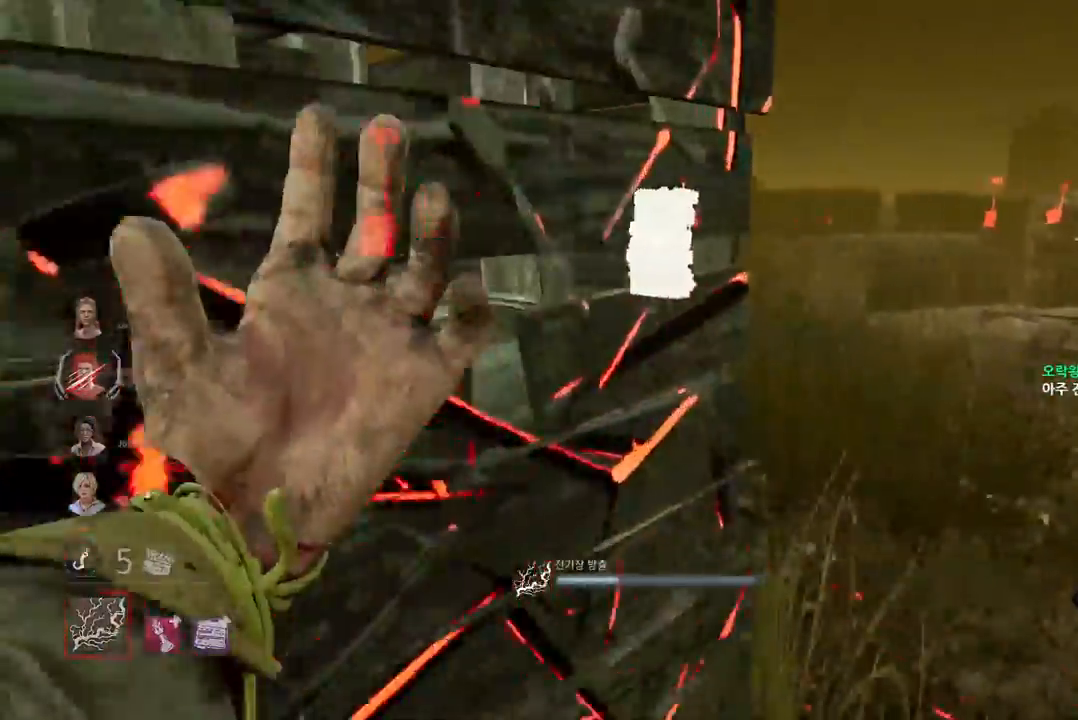
{"keys": ["d", "w"], "mouse": ["right"], "events": []}
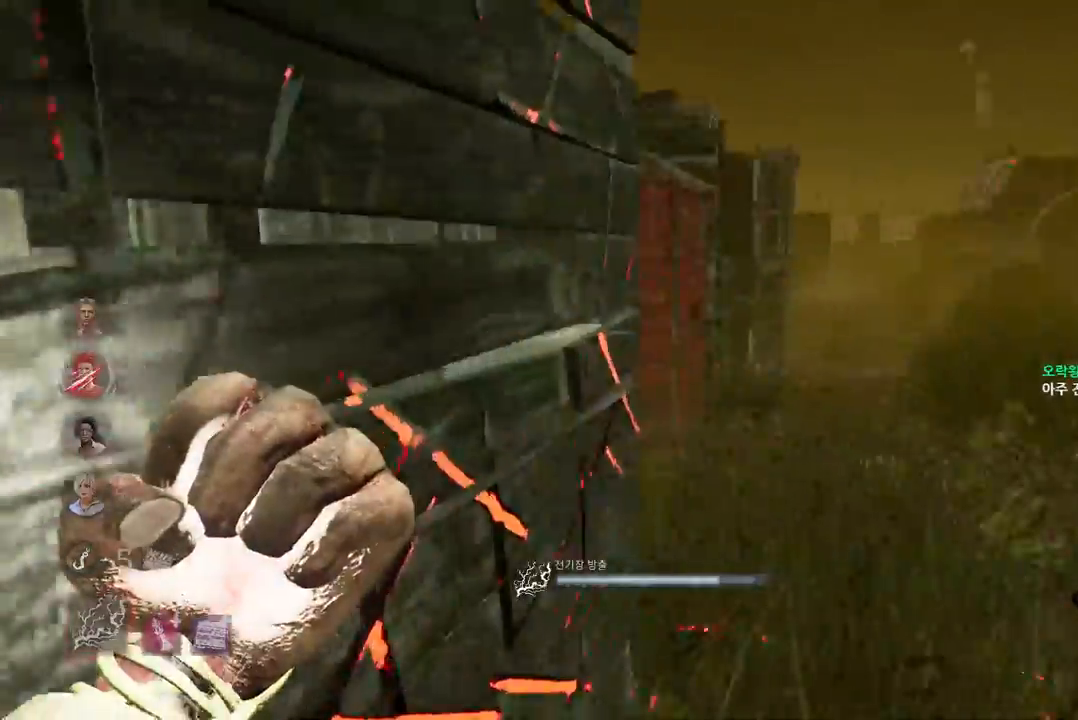
{"keys": ["d", "w"], "mouse": [], "events": [[83, "d", "up"], [200, "d", "down"], [433, "mouse_right", "up"]]}
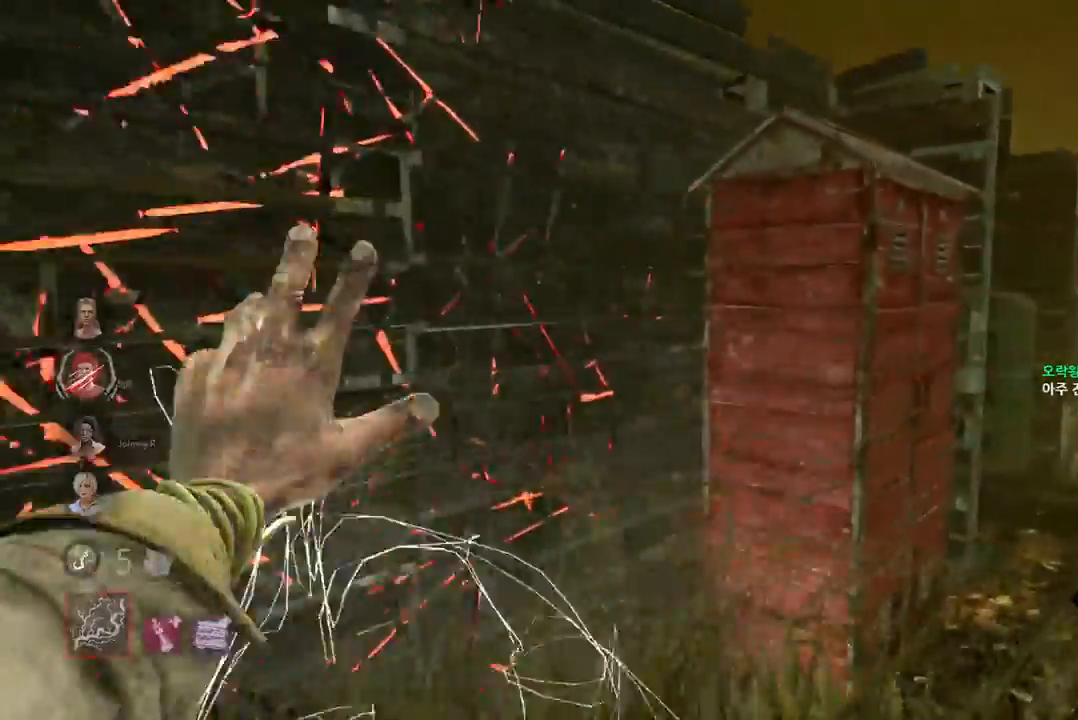
{"keys": ["d", "w"], "mouse": [], "events": [[267, "d", "up"], [350, "d", "down"]]}
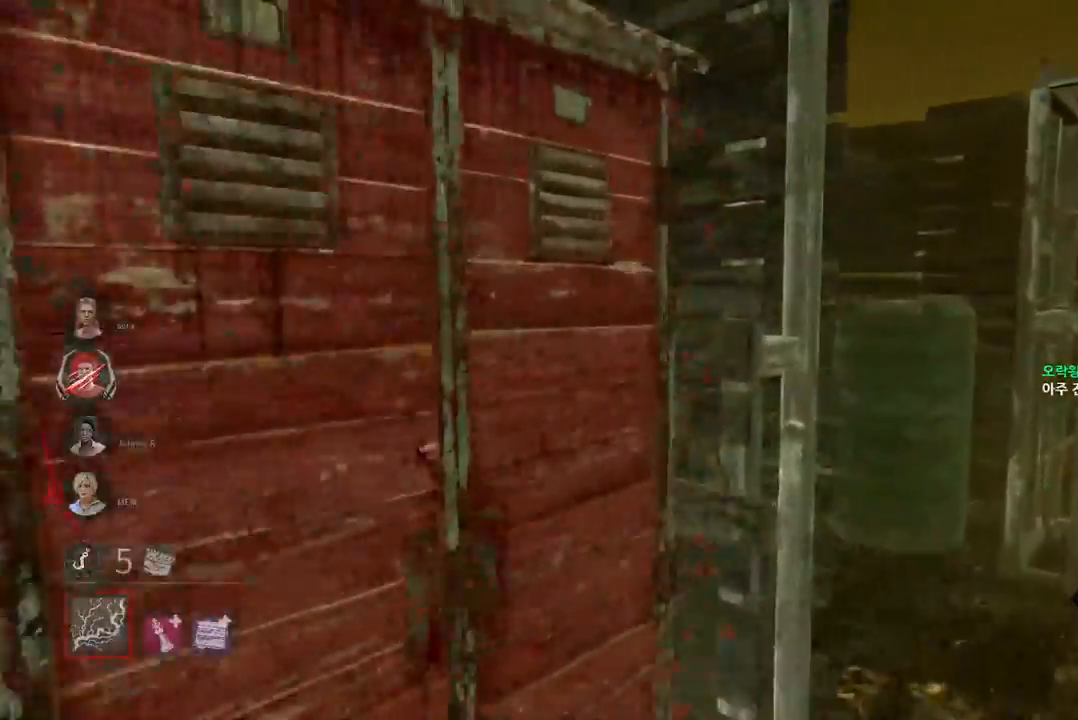
{"keys": ["w"], "mouse": [], "events": [[17, "d", "up"], [117, "d", "down"], [283, "d", "up"]]}
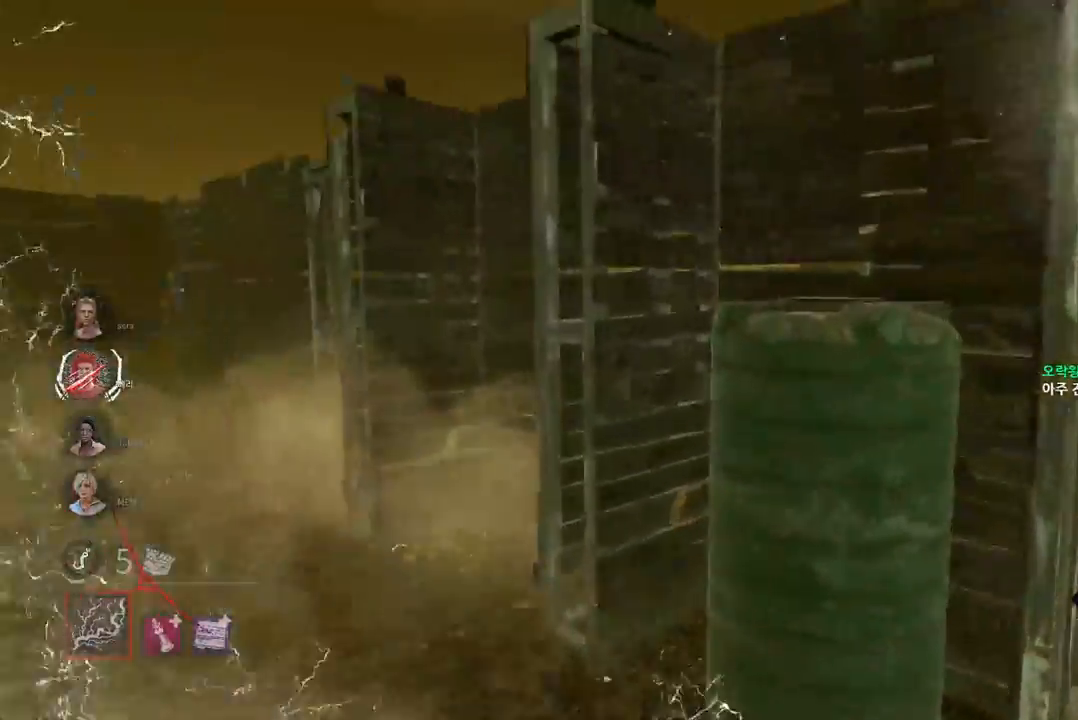
{"keys": ["a"], "mouse": [], "events": [[33, "a", "down"], [250, "w", "up"]]}
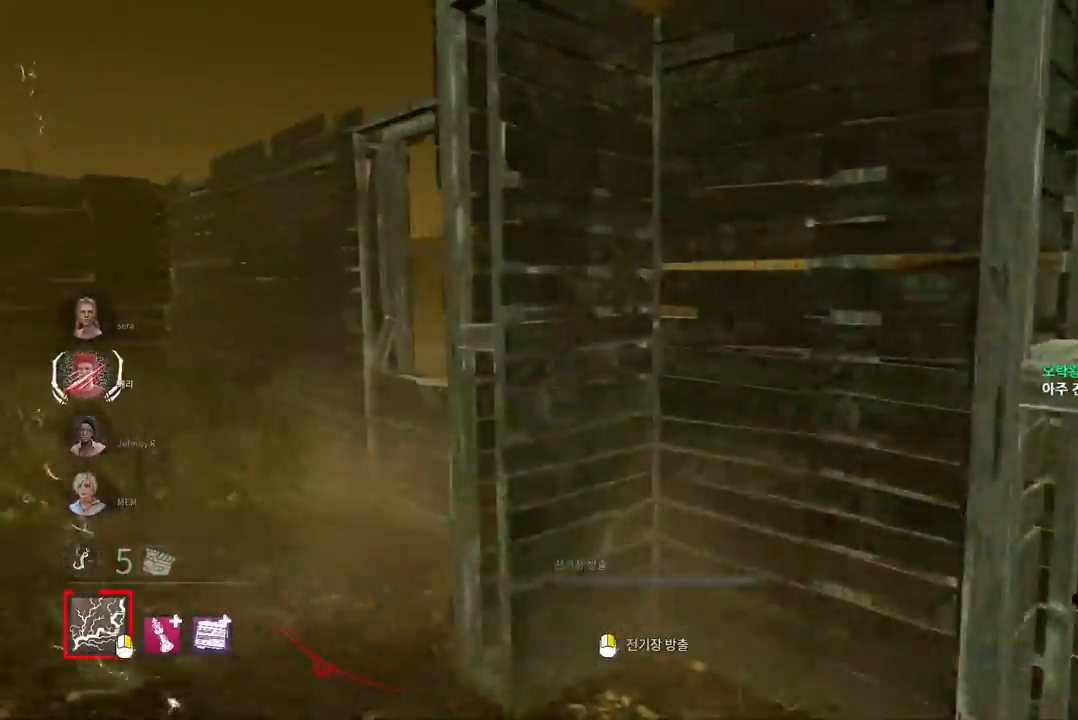
{"keys": ["a", "w"], "mouse": [], "events": [[317, "w", "down"]]}
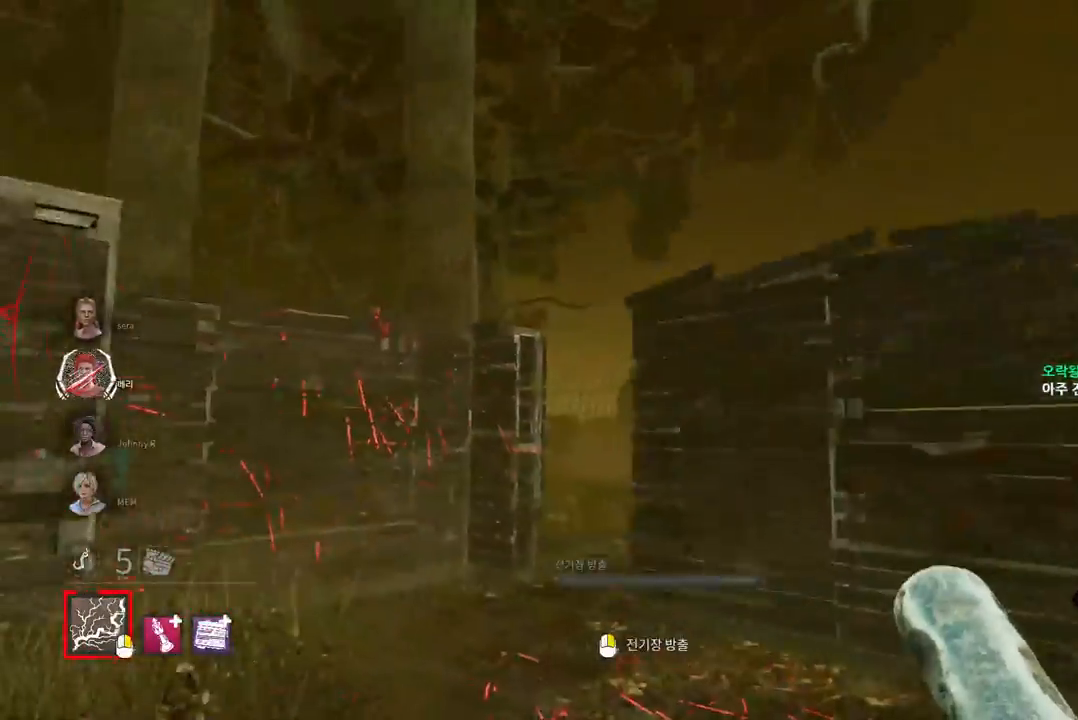
{"keys": ["w"], "mouse": [], "events": [[133, "a", "up"]]}
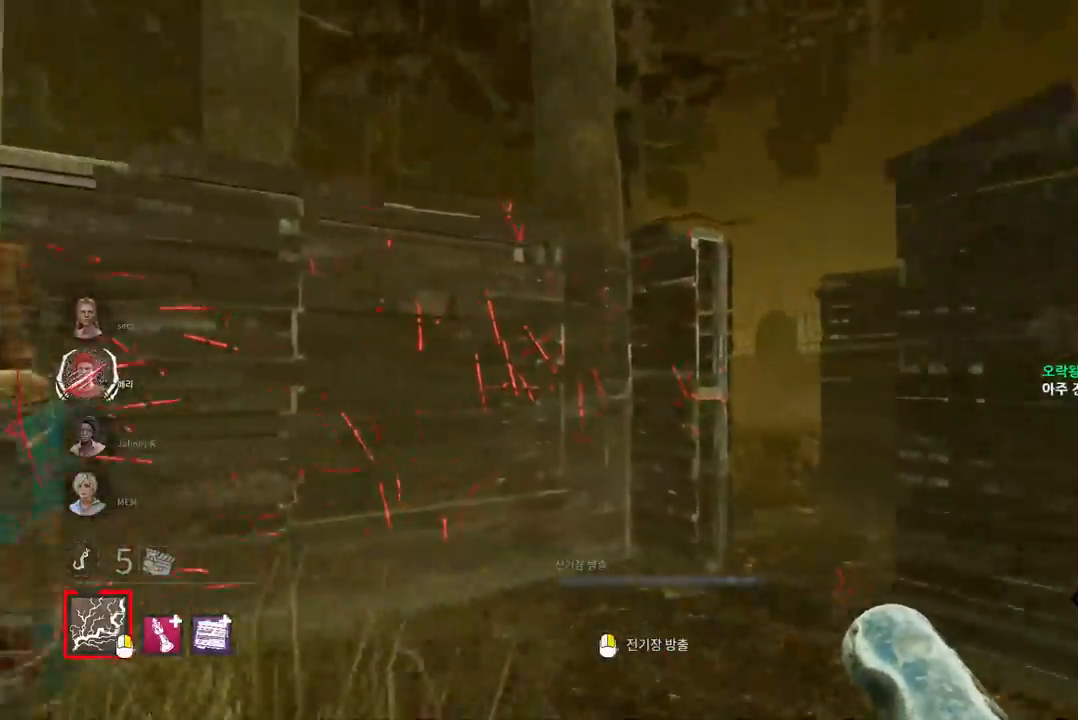
{"keys": ["d"], "mouse": [], "events": [[33, "w", "up"], [50, "a", "down"], [200, "s", "down"], [250, "a", "up"], [333, "d", "down"], [400, "s", "up"]]}
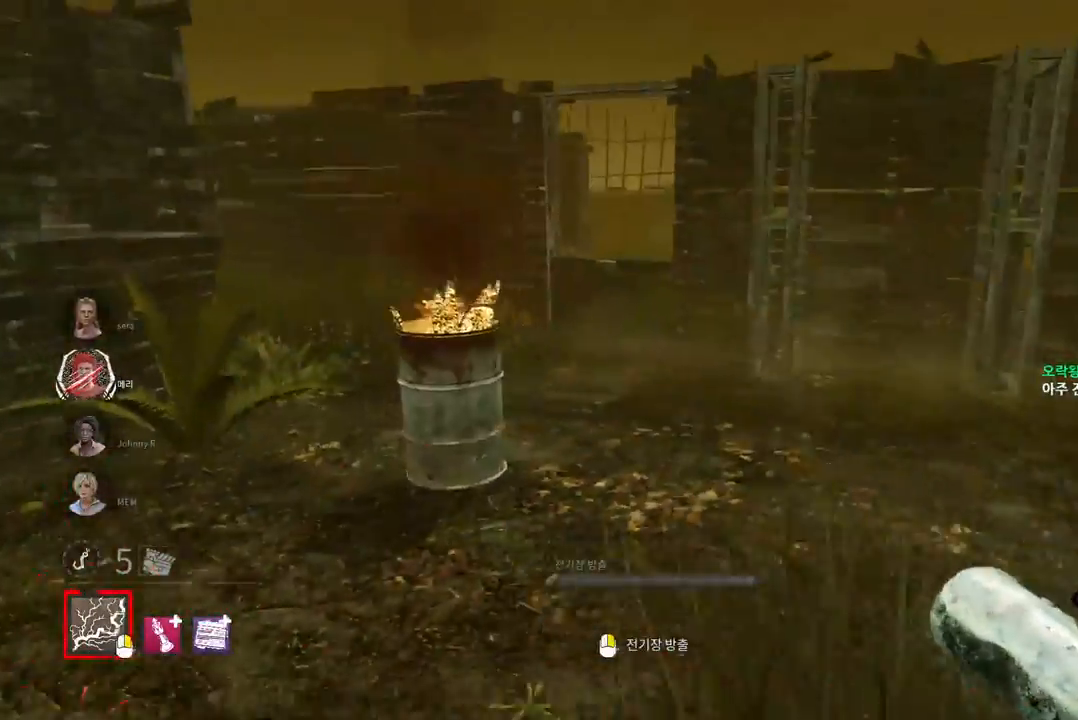
{"keys": ["s"], "mouse": [], "events": [[33, "w", "down"], [133, "d", "up"], [300, "w", "up"], [383, "s", "down"]]}
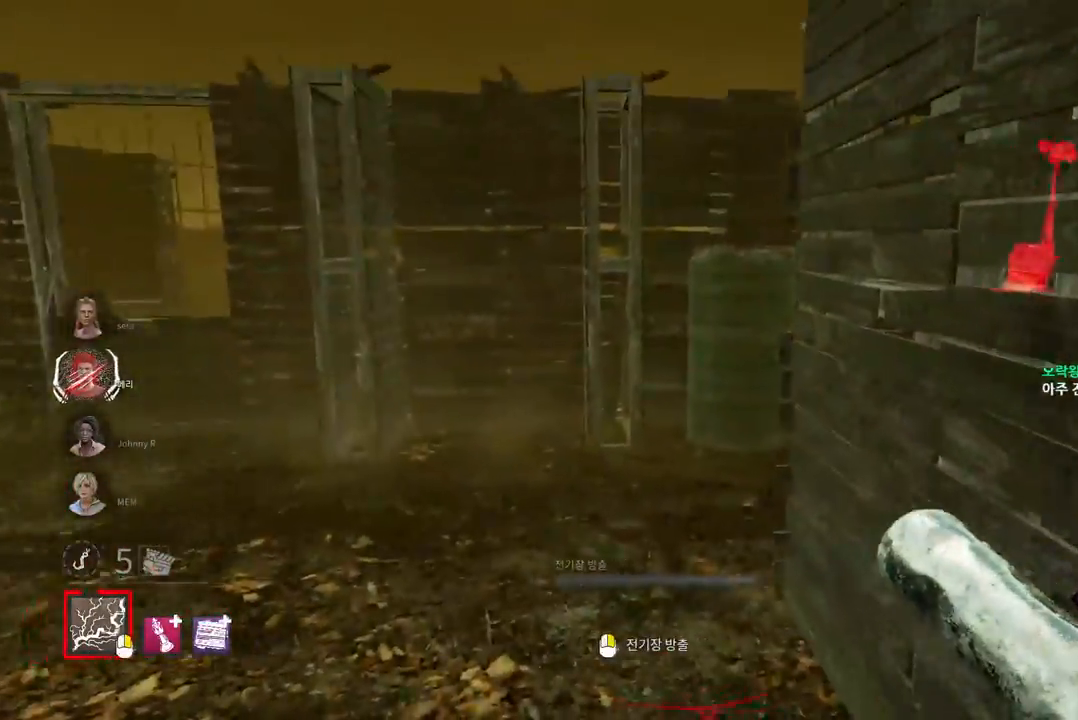
{"keys": ["s"], "mouse": [], "events": []}
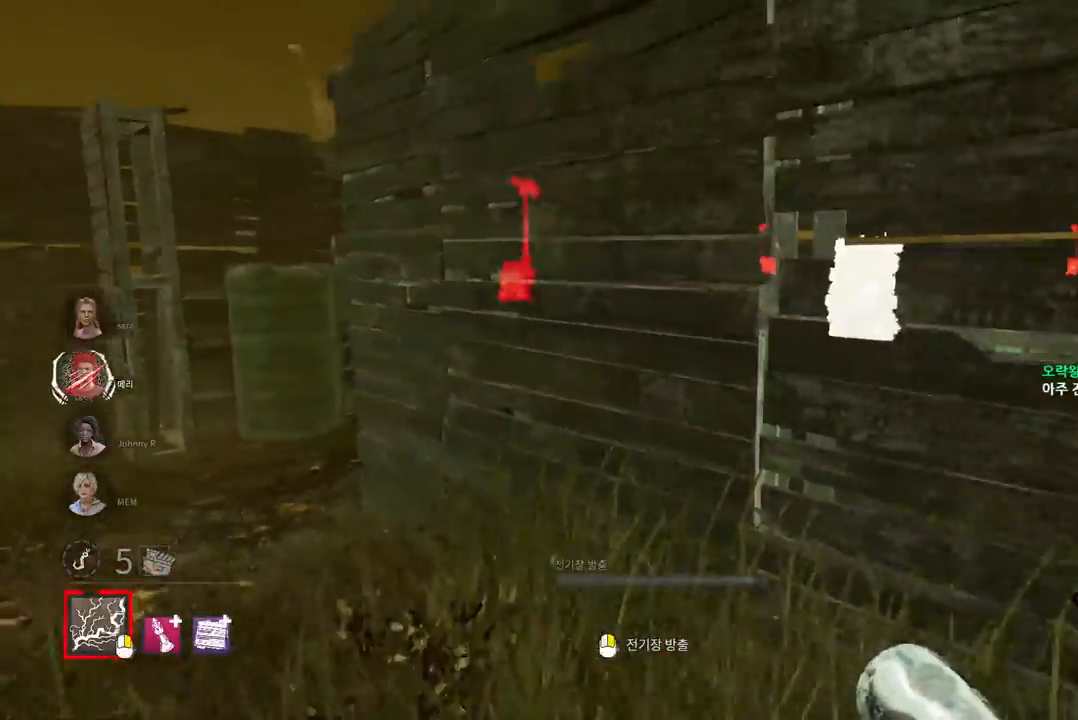
{"keys": ["d"], "mouse": [], "events": [[317, "d", "down"], [417, "s", "up"]]}
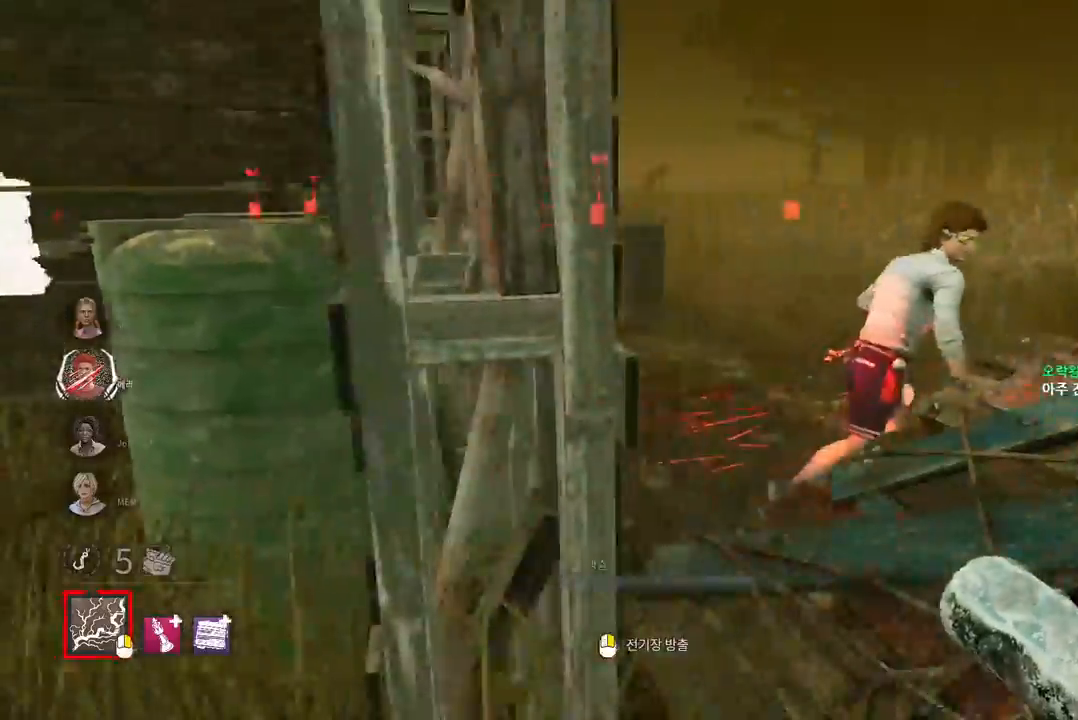
{"keys": [], "mouse": [], "events": [[133, "w", "down"], [317, "d", "up"], [400, "space", "down"], [400, "w", "up"], [450, "space", "up"]]}
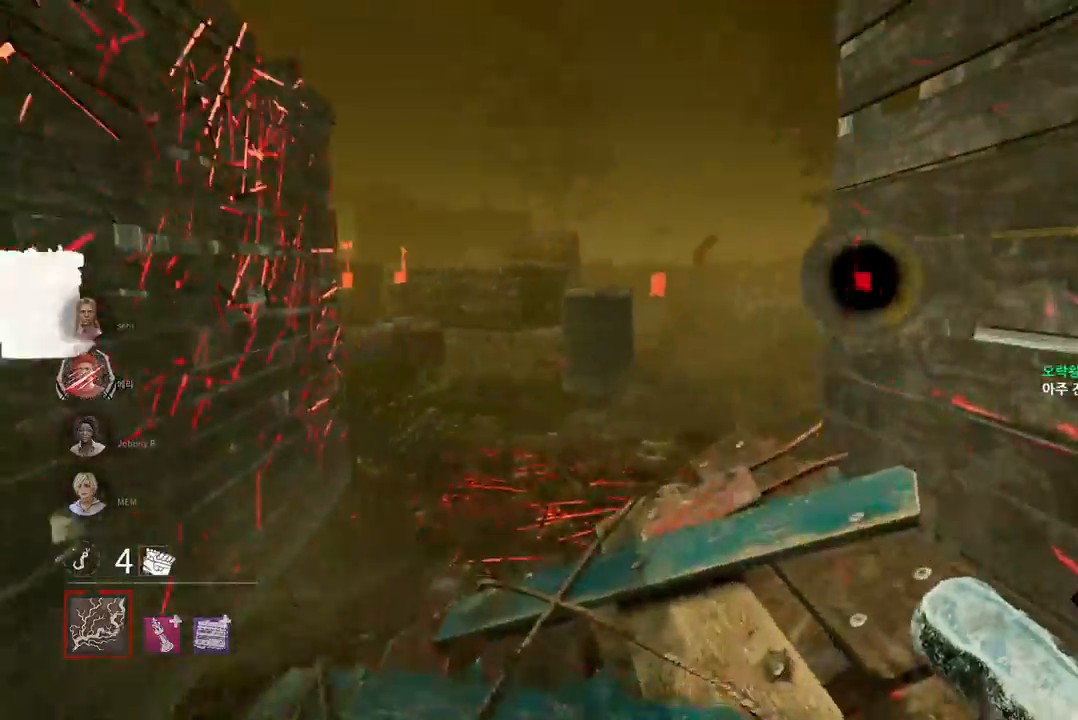
{"keys": ["space"], "mouse": [], "events": [[50, "space", "down"], [100, "space", "up"], [200, "space", "down"], [233, "space", "up"], [317, "space", "down"], [400, "space", "up"], [467, "space", "down"]]}
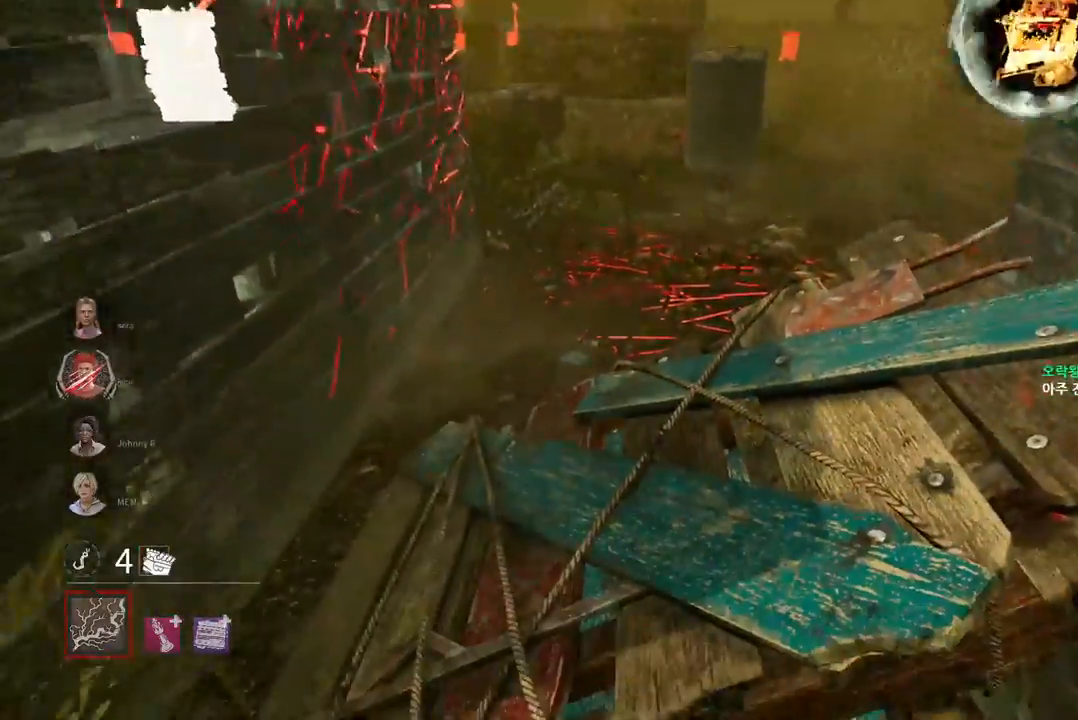
{"keys": [], "mouse": [], "events": [[33, "space", "up"], [133, "space", "down"], [183, "space", "up"], [283, "space", "down"], [333, "space", "up"], [433, "space", "down"], [500, "space", "up"]]}
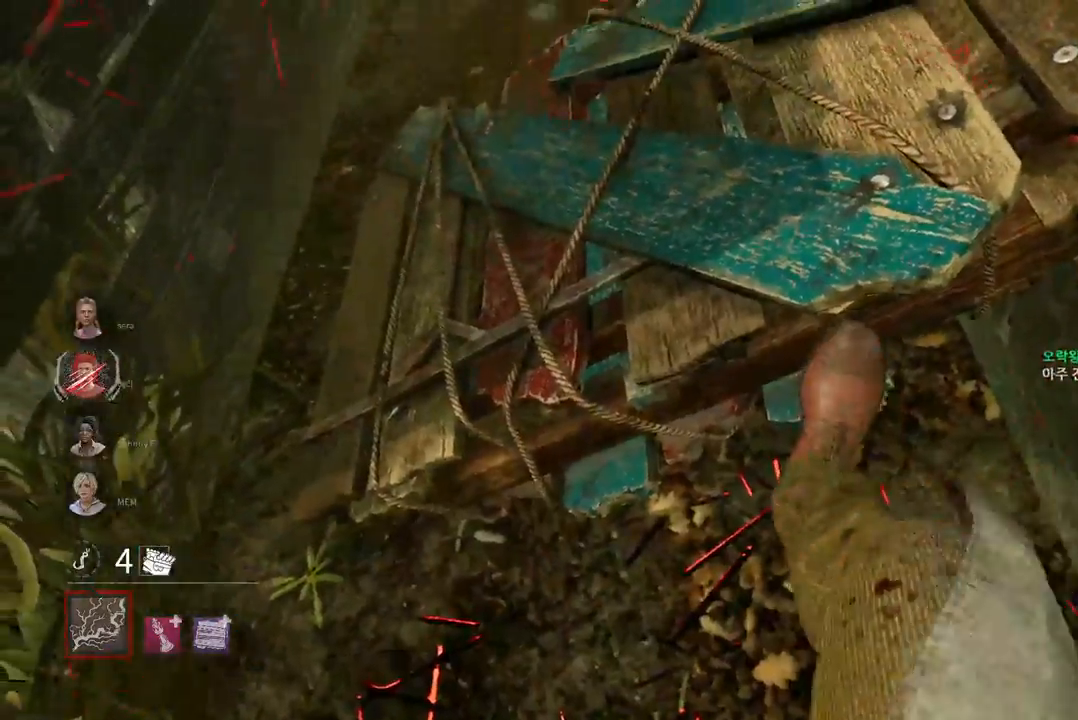
{"keys": [], "mouse": [], "events": []}
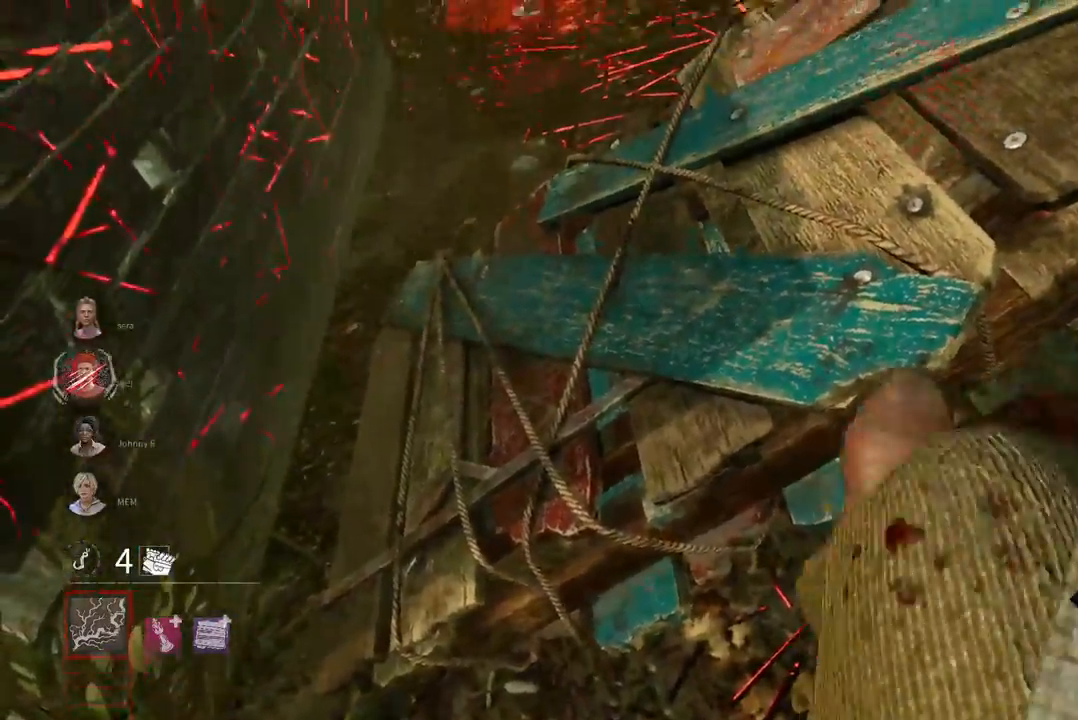
{"keys": ["w"], "mouse": [], "events": [[67, "w", "down"]]}
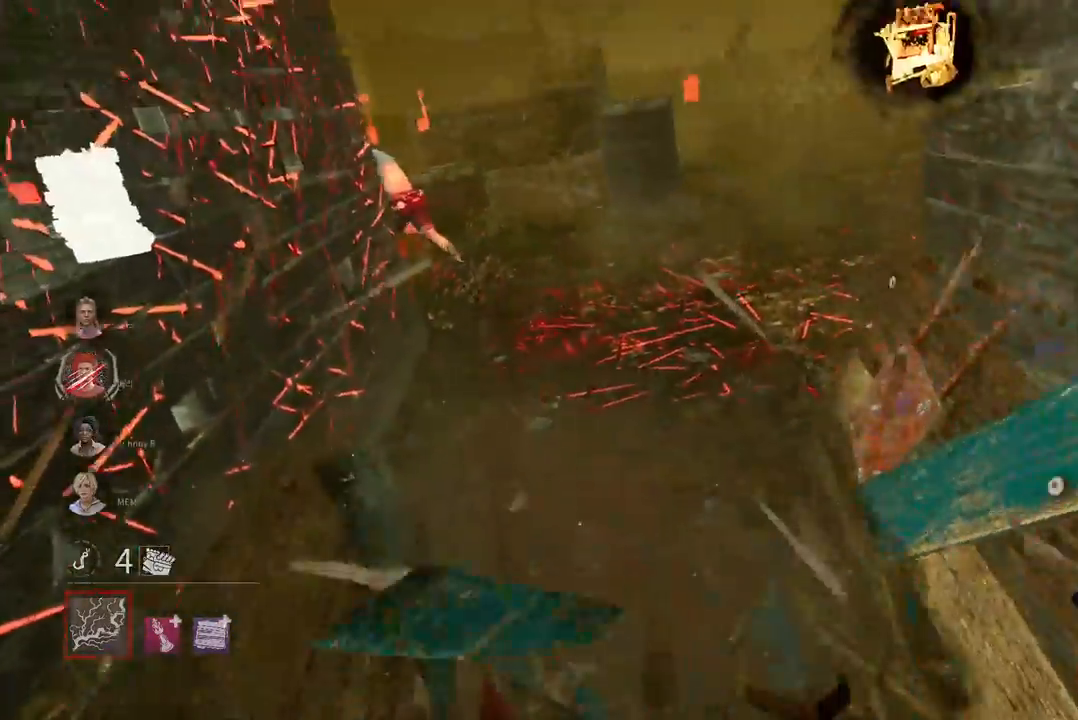
{"keys": ["w"], "mouse": [], "events": []}
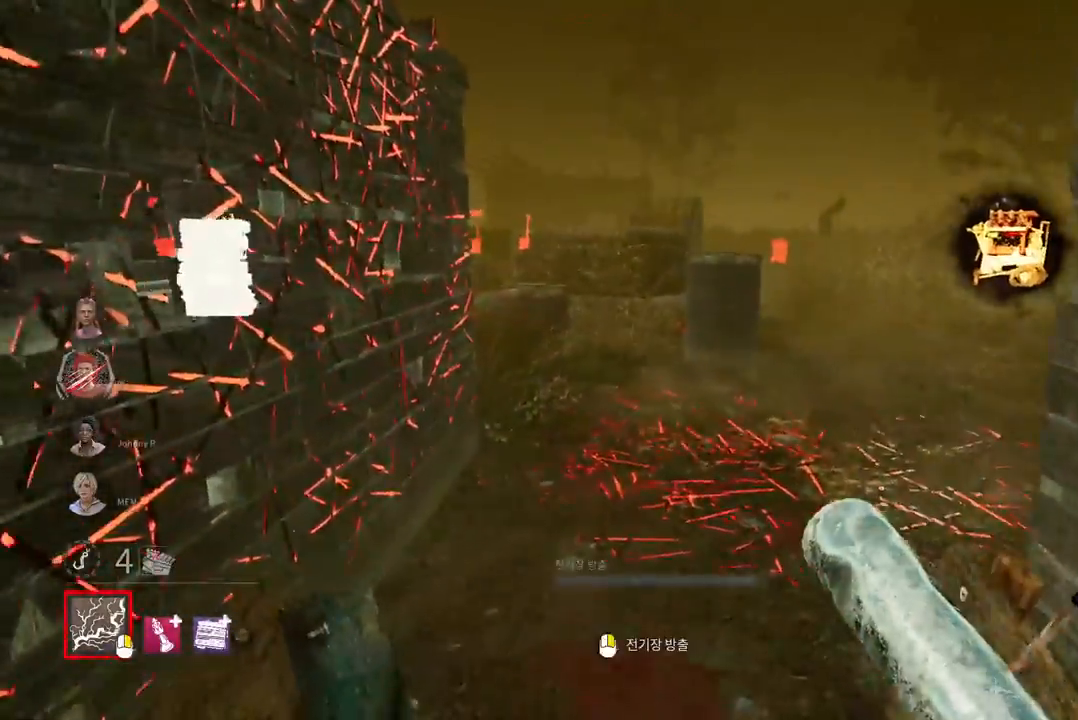
{"keys": ["w"], "mouse": [], "events": []}
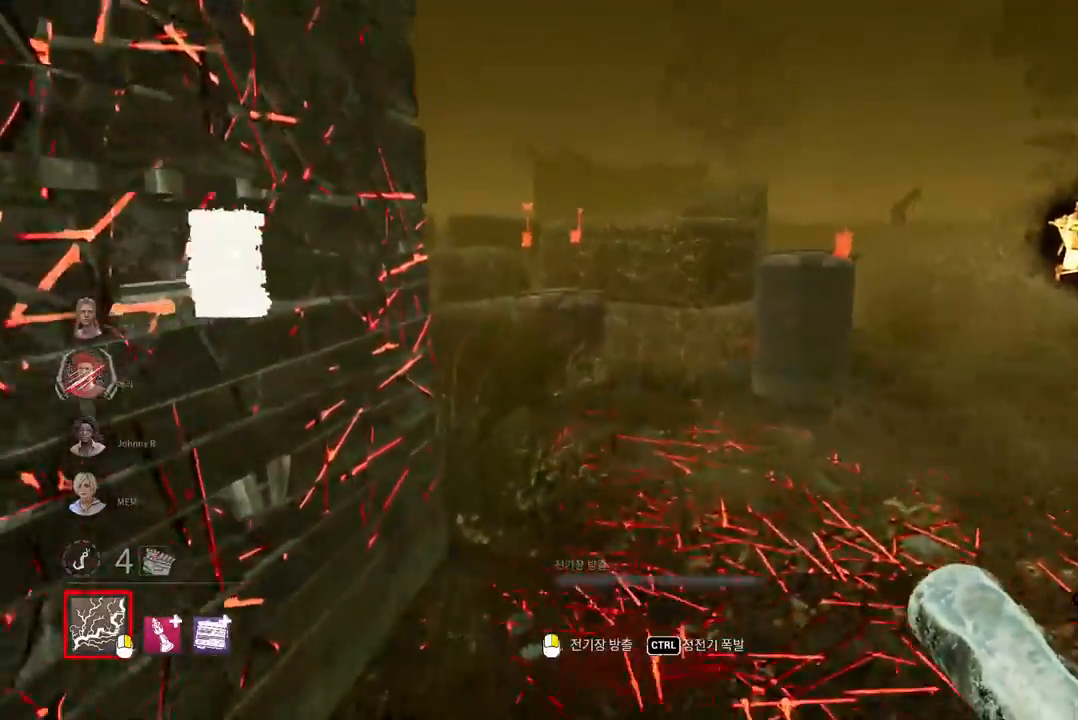
{"keys": ["w"], "mouse": [], "events": [[250, "d", "down"], [333, "d", "up"], [417, "d", "down"], [500, "d", "up"]]}
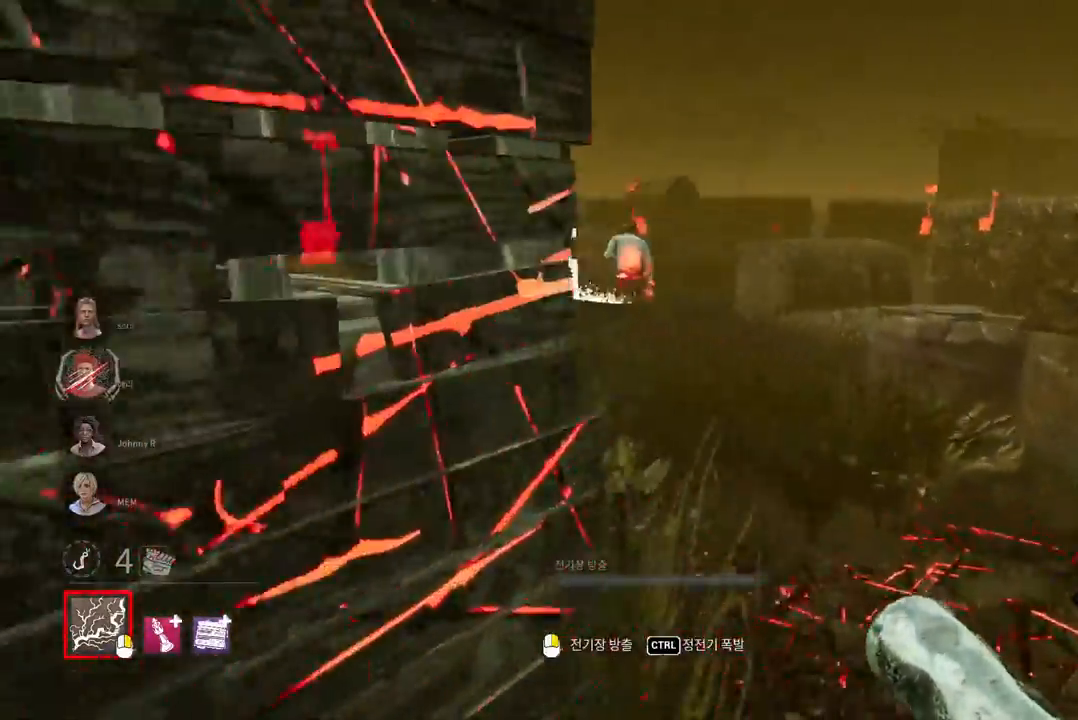
{"keys": ["w"], "mouse": [], "events": [[67, "d", "down"], [150, "d", "up"]]}
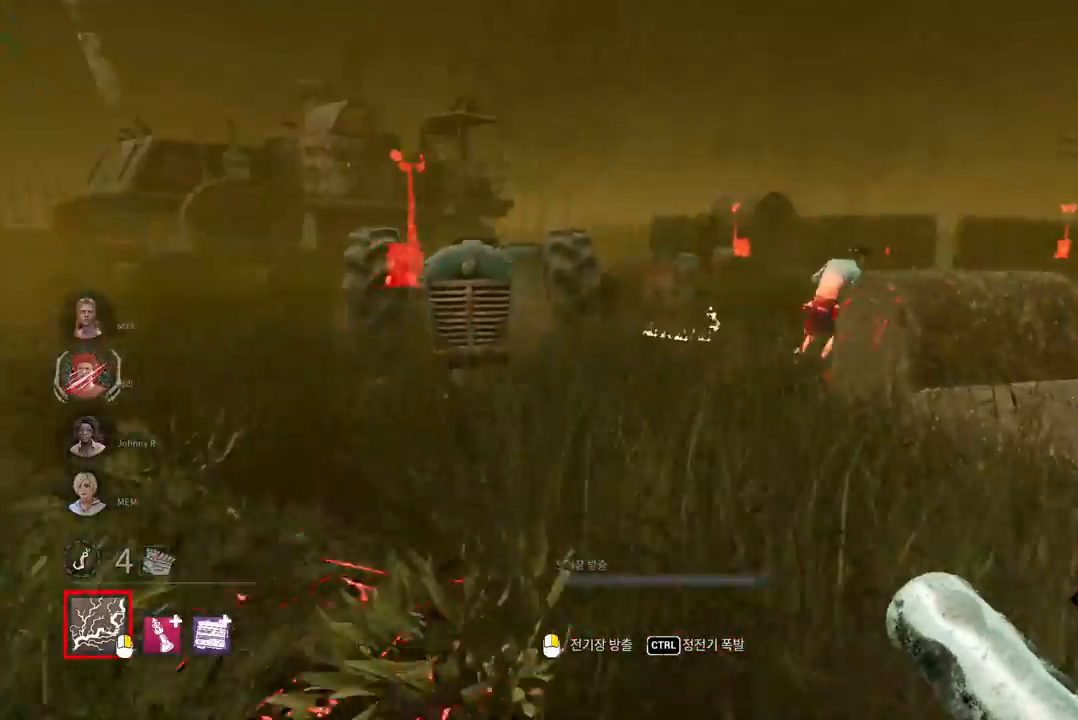
{"keys": ["w"], "mouse": [], "events": []}
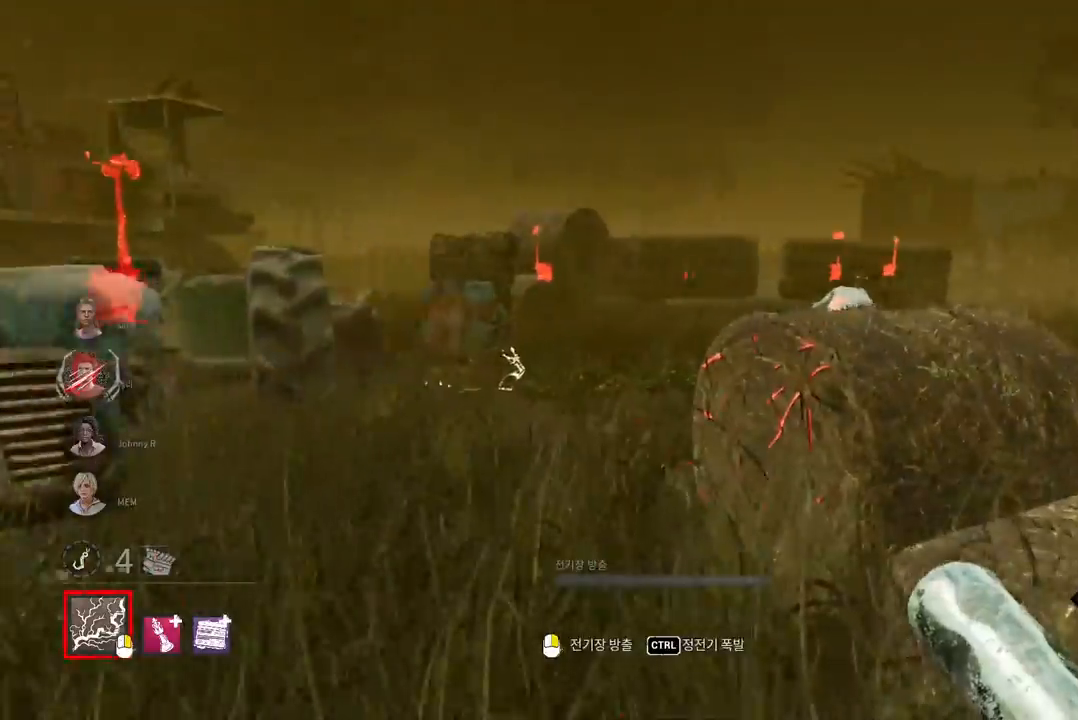
{"keys": ["w"], "mouse": [], "events": [[83, "a", "down"], [183, "a", "up"], [267, "a", "down"], [333, "a", "up"], [417, "a", "down"], [467, "a", "up"]]}